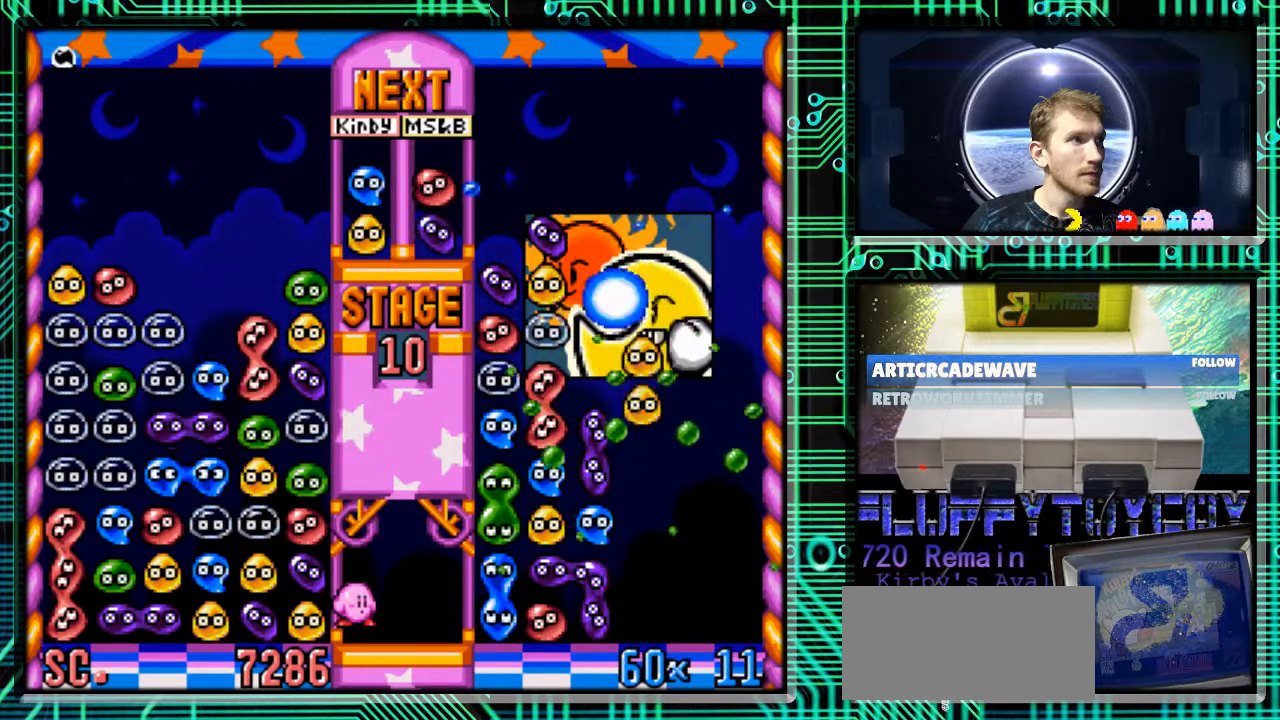
Gameplay with a controller (Nintendo layout); each line is a JSON object with the inputs held at the frame after it. "events" lists button and stick changes between this image and that frame as [ms after this image, input, new state], when the widget could be followed in between. Not read: L3 R3.
{"buttons": [], "events": []}
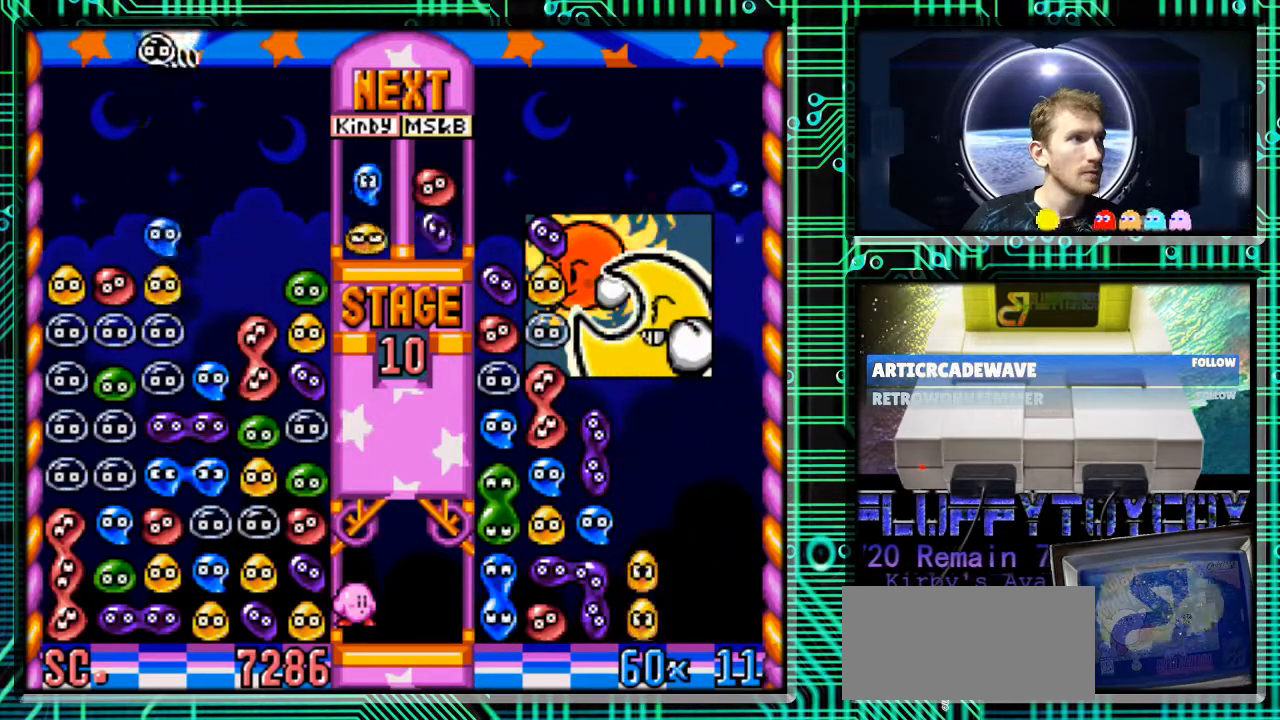
{"buttons": [], "events": [[100, "B", "down"], [167, "DPAD_RIGHT", "down"], [233, "B", "up"], [500, "DPAD_RIGHT", "up"]]}
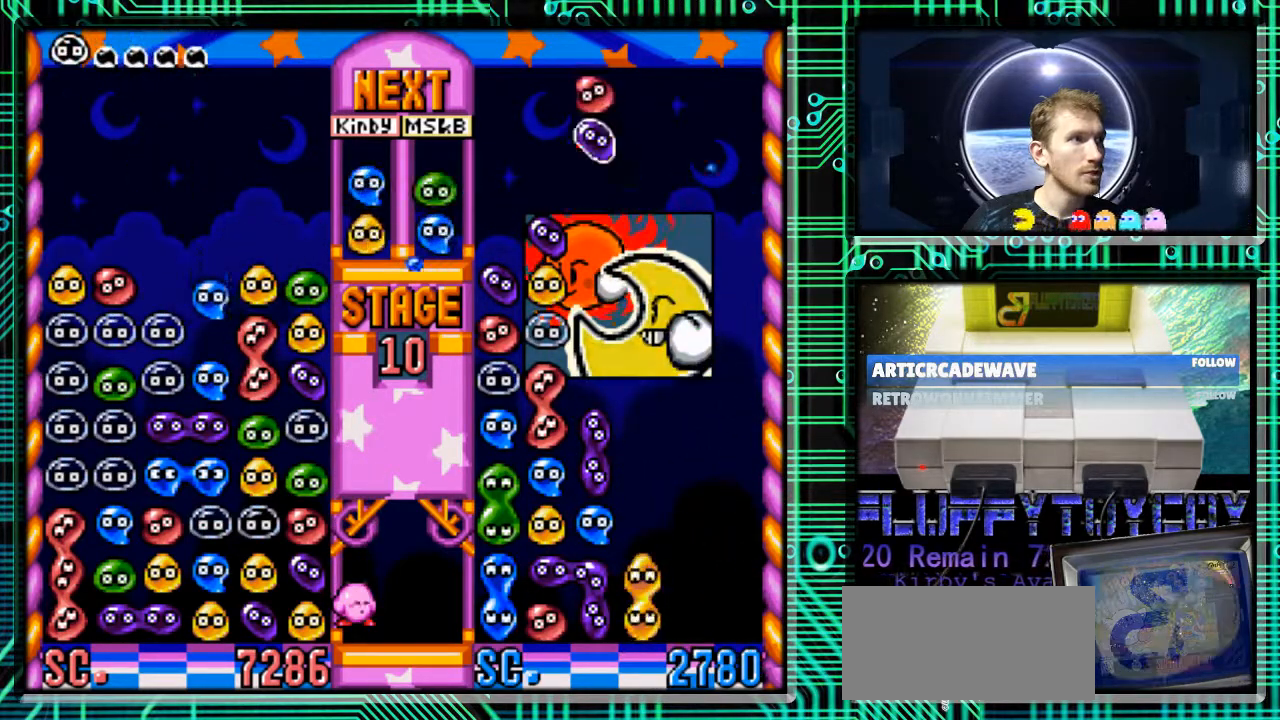
{"buttons": [], "events": []}
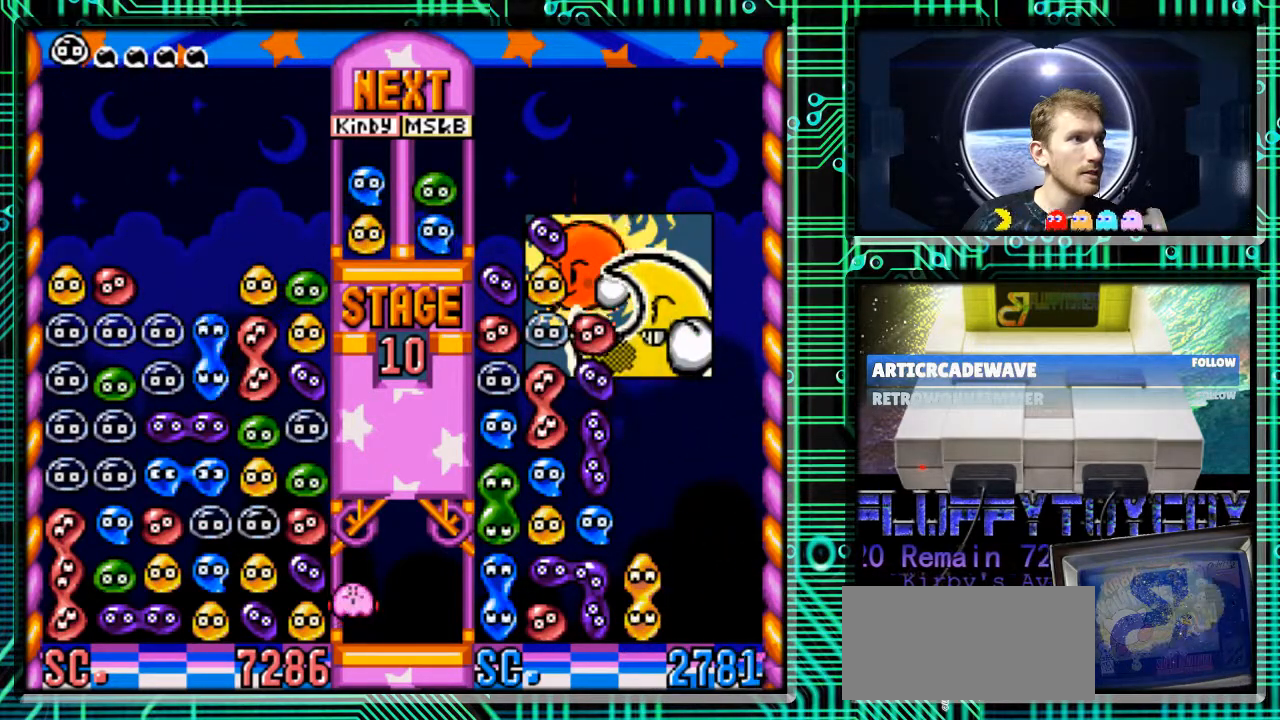
{"buttons": [], "events": [[400, "Y", "down"], [500, "Y", "up"]]}
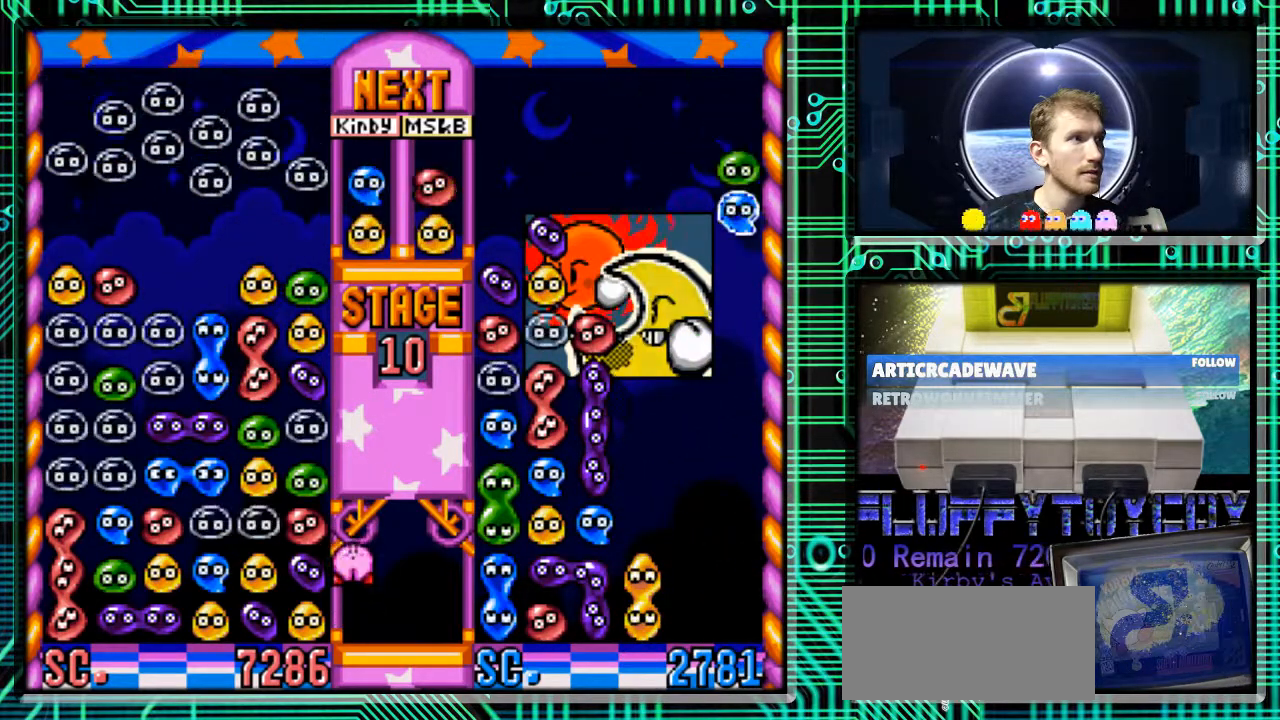
{"buttons": [], "events": []}
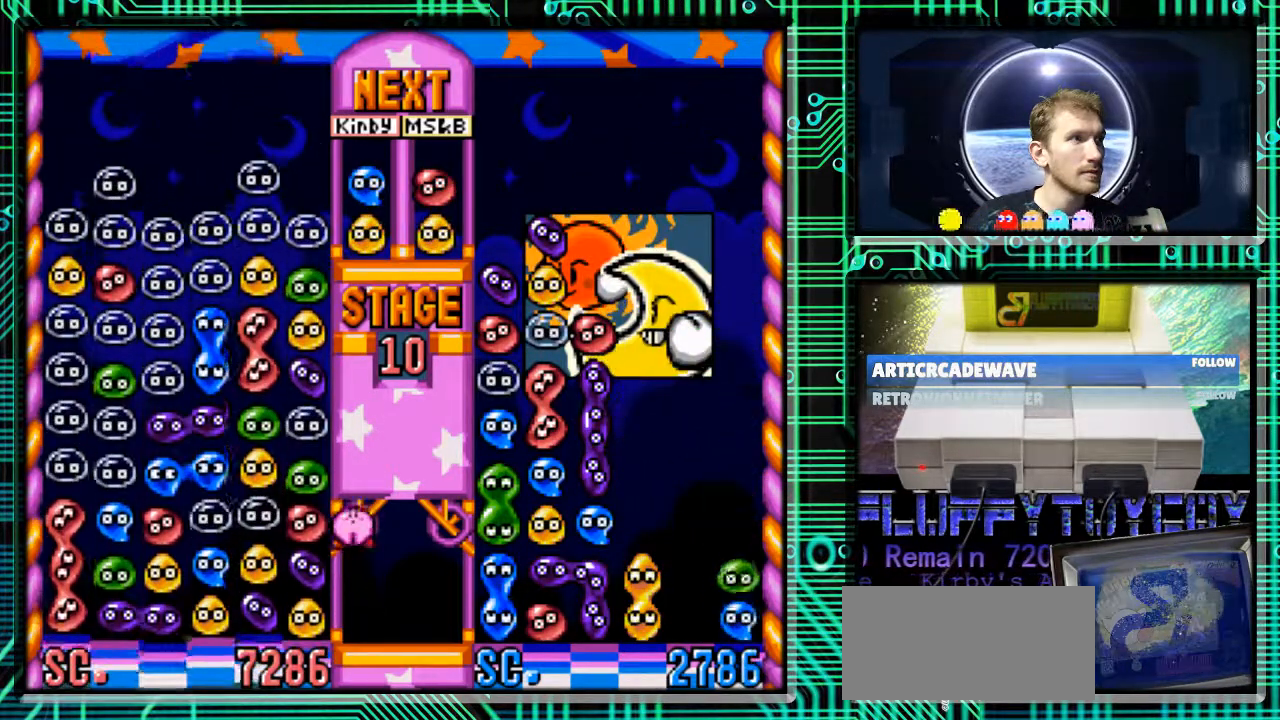
{"buttons": [], "events": [[300, "X", "down"], [400, "X", "up"]]}
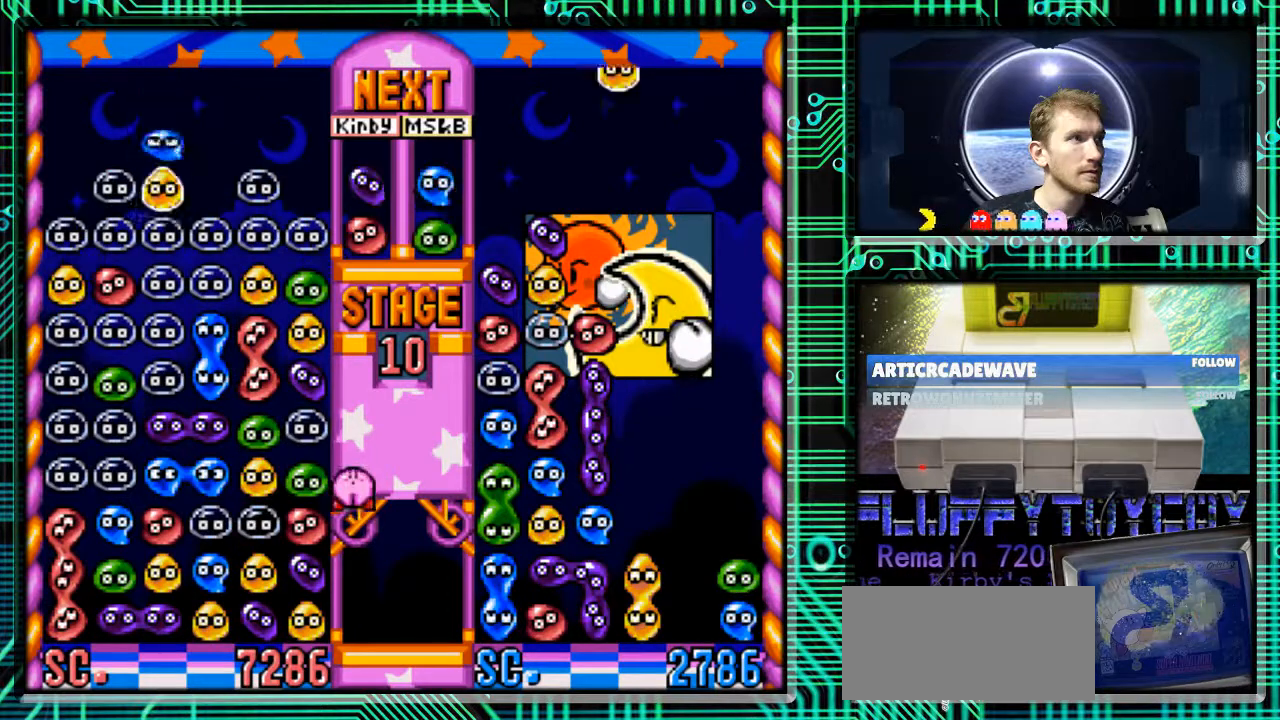
{"buttons": ["A"], "events": [[100, "X", "down"], [200, "X", "up"], [467, "A", "down"]]}
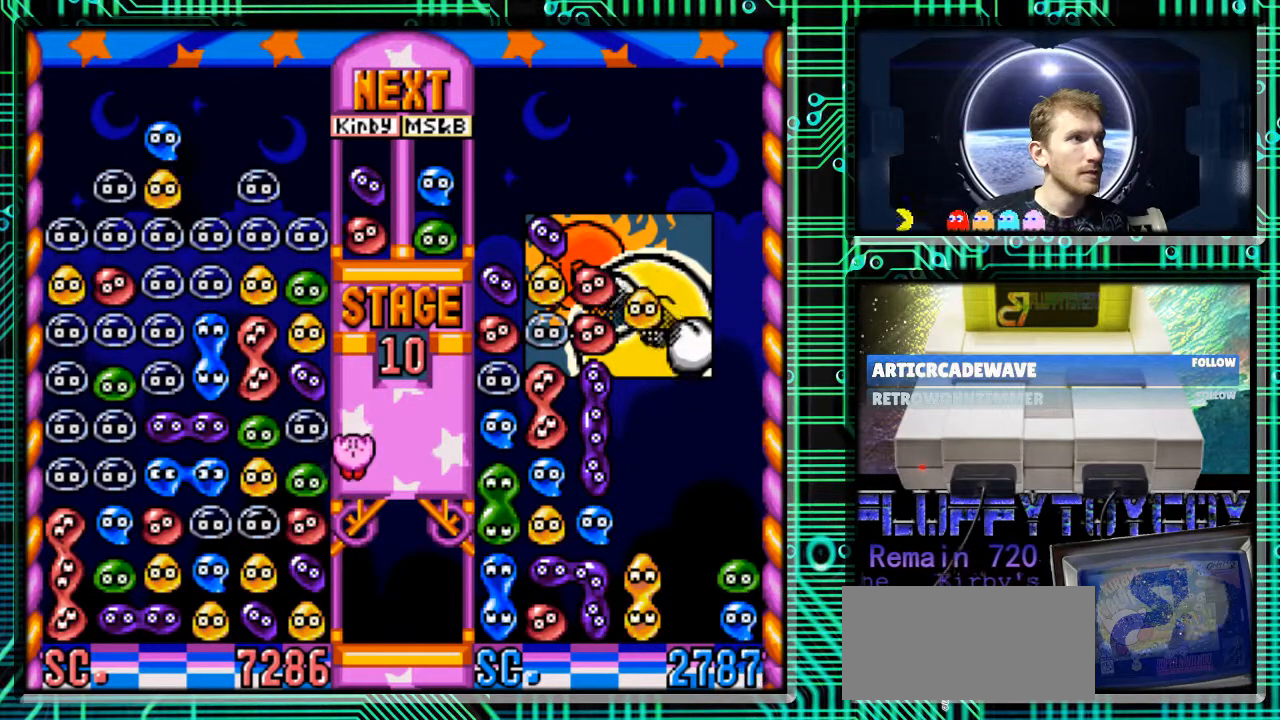
{"buttons": [], "events": [[67, "A", "up"]]}
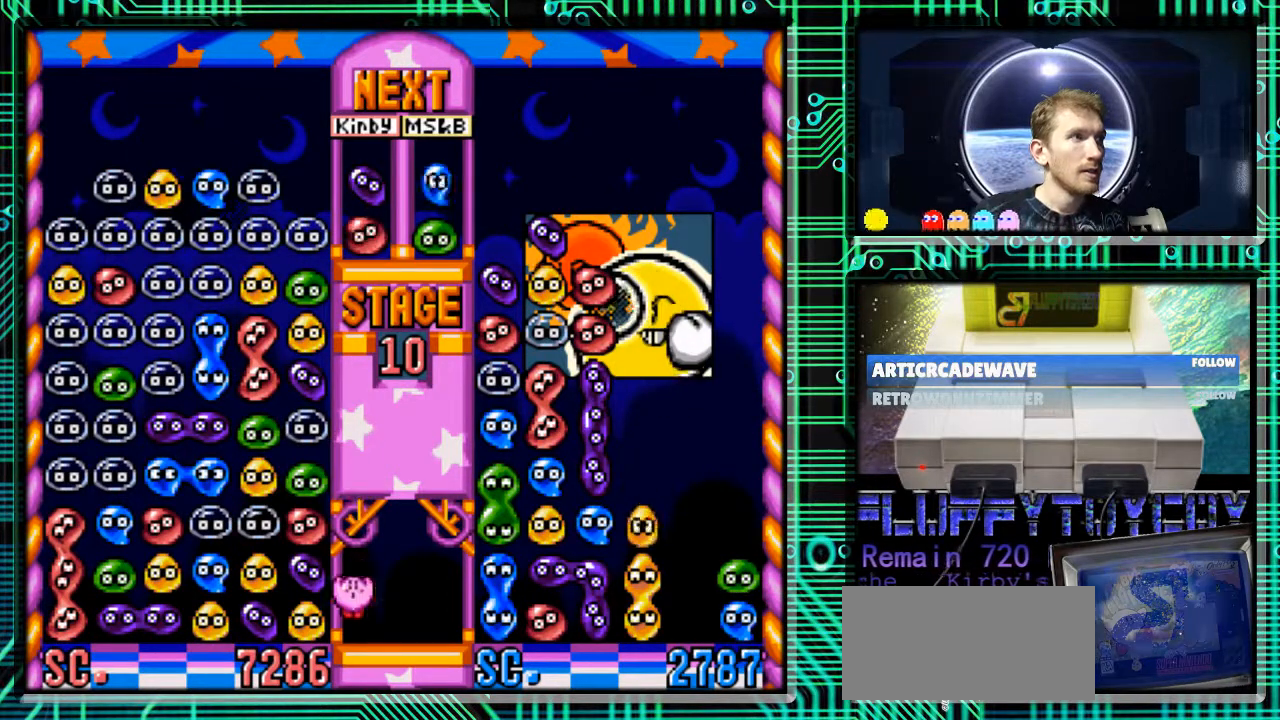
{"buttons": ["B", "DPAD_RIGHT"], "events": [[400, "DPAD_RIGHT", "down"], [467, "B", "down"]]}
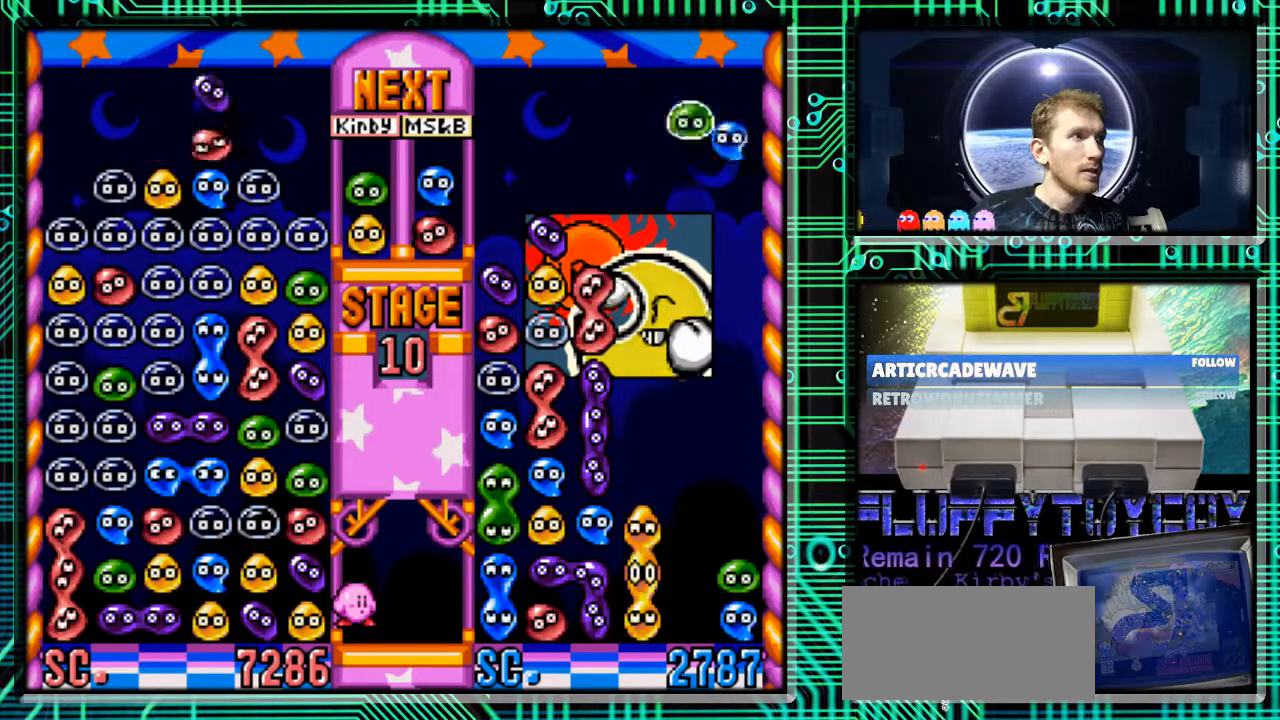
{"buttons": ["B", "DPAD_RIGHT"], "events": [[100, "B", "up"], [433, "B", "down"]]}
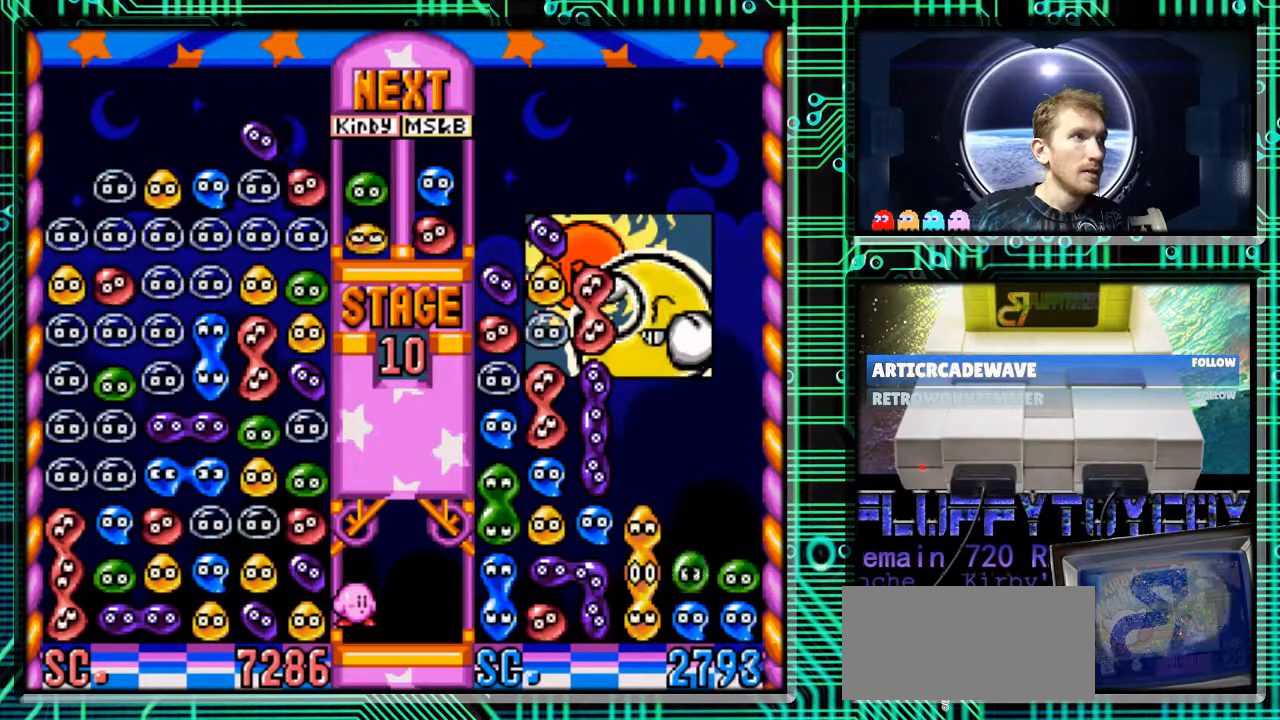
{"buttons": [], "events": [[33, "B", "up"], [67, "DPAD_RIGHT", "up"]]}
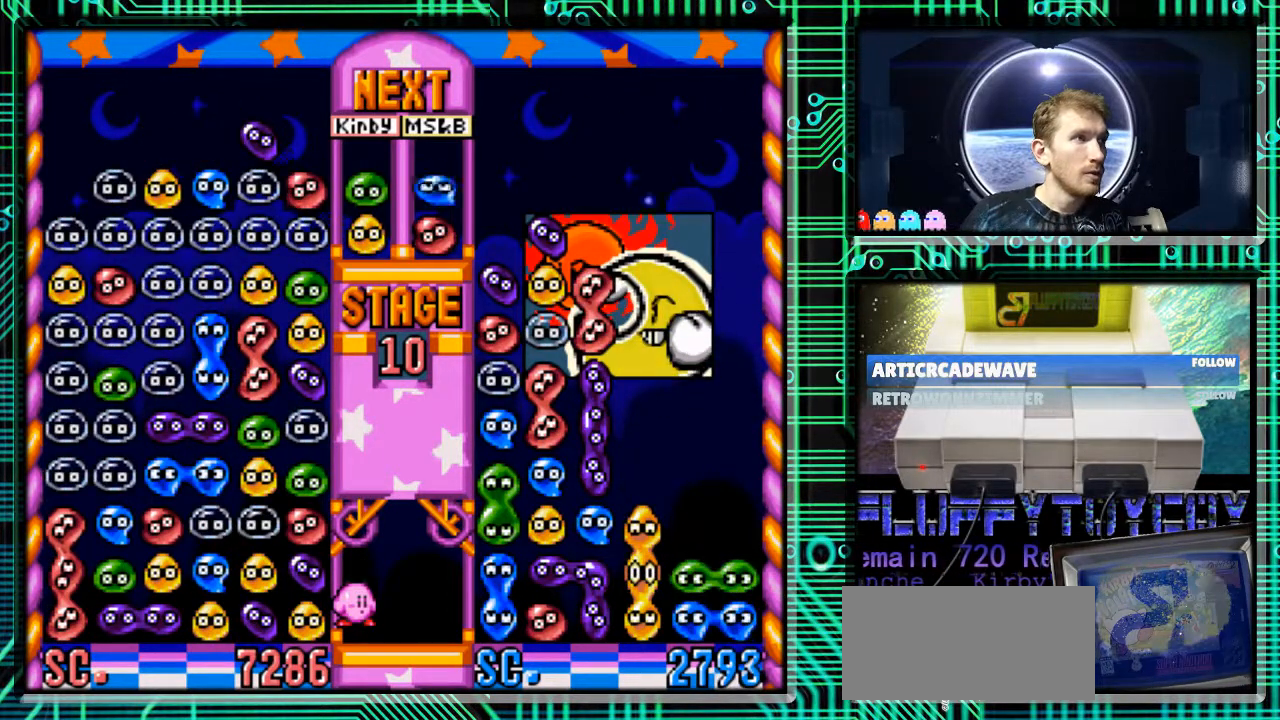
{"buttons": [], "events": [[167, "DPAD_LEFT", "down"], [400, "B", "down"], [467, "DPAD_LEFT", "up"], [500, "B", "up"]]}
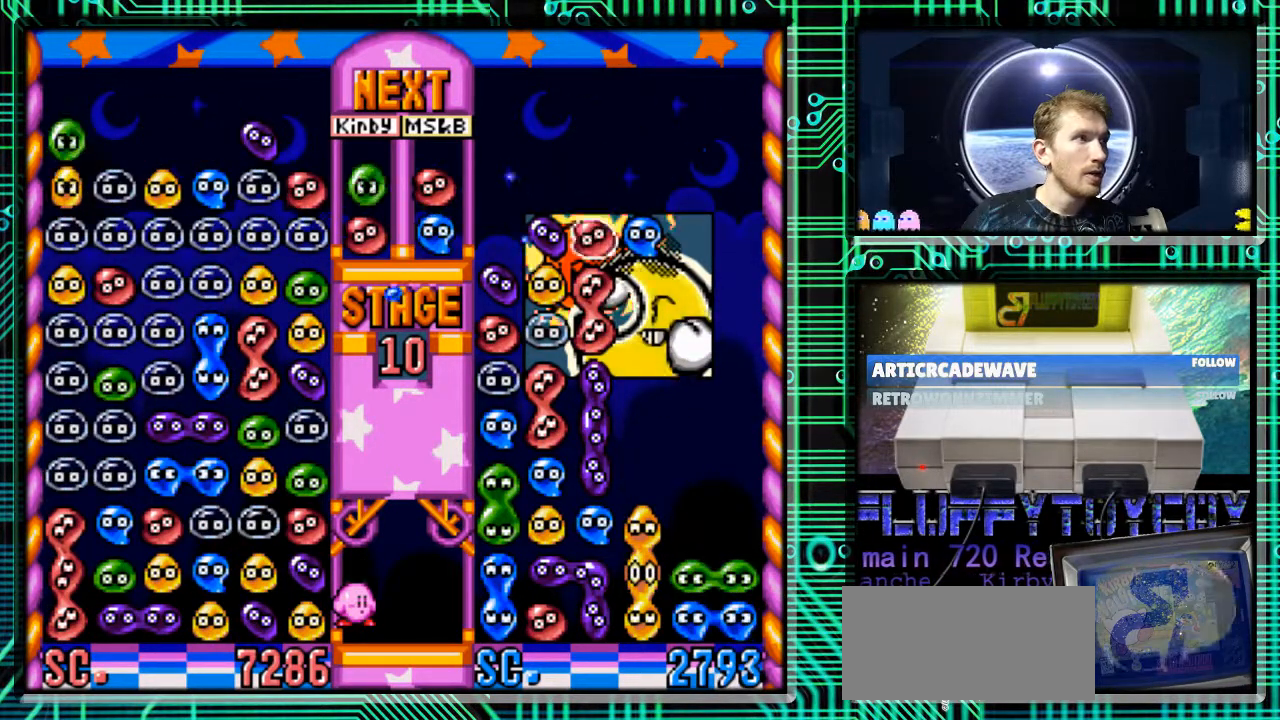
{"buttons": [], "events": []}
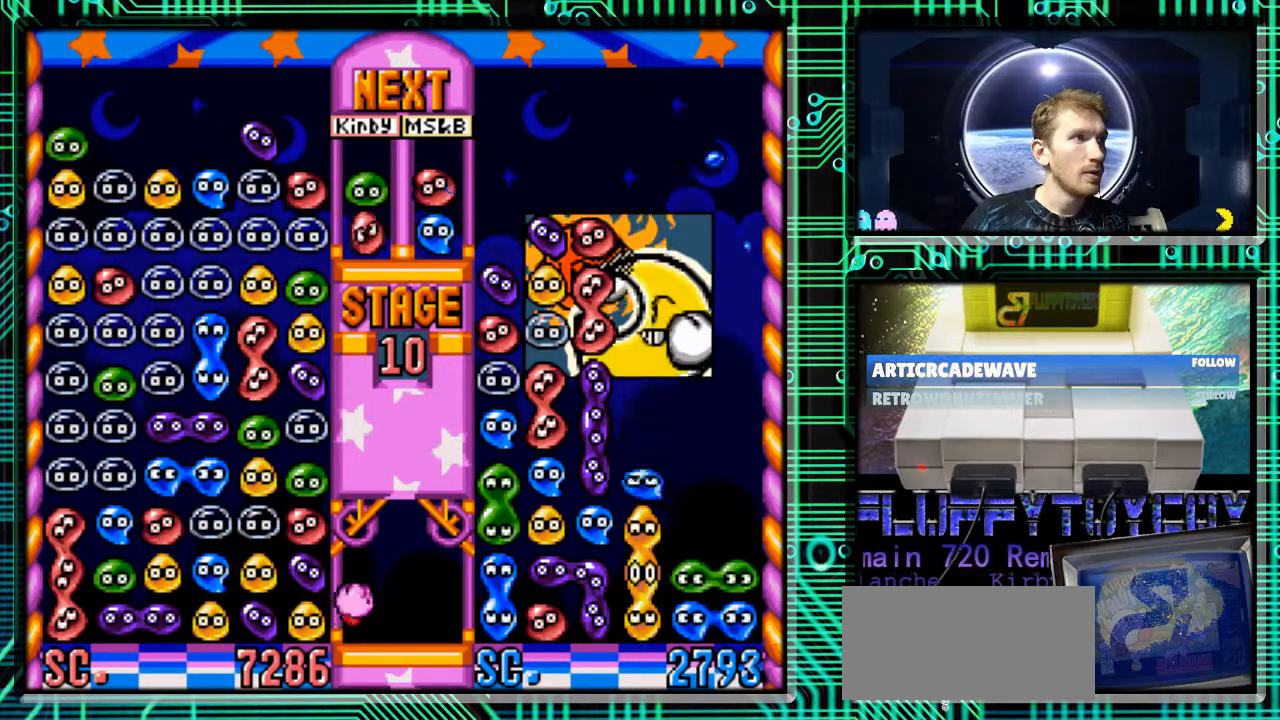
{"buttons": ["B"], "events": [[500, "B", "down"]]}
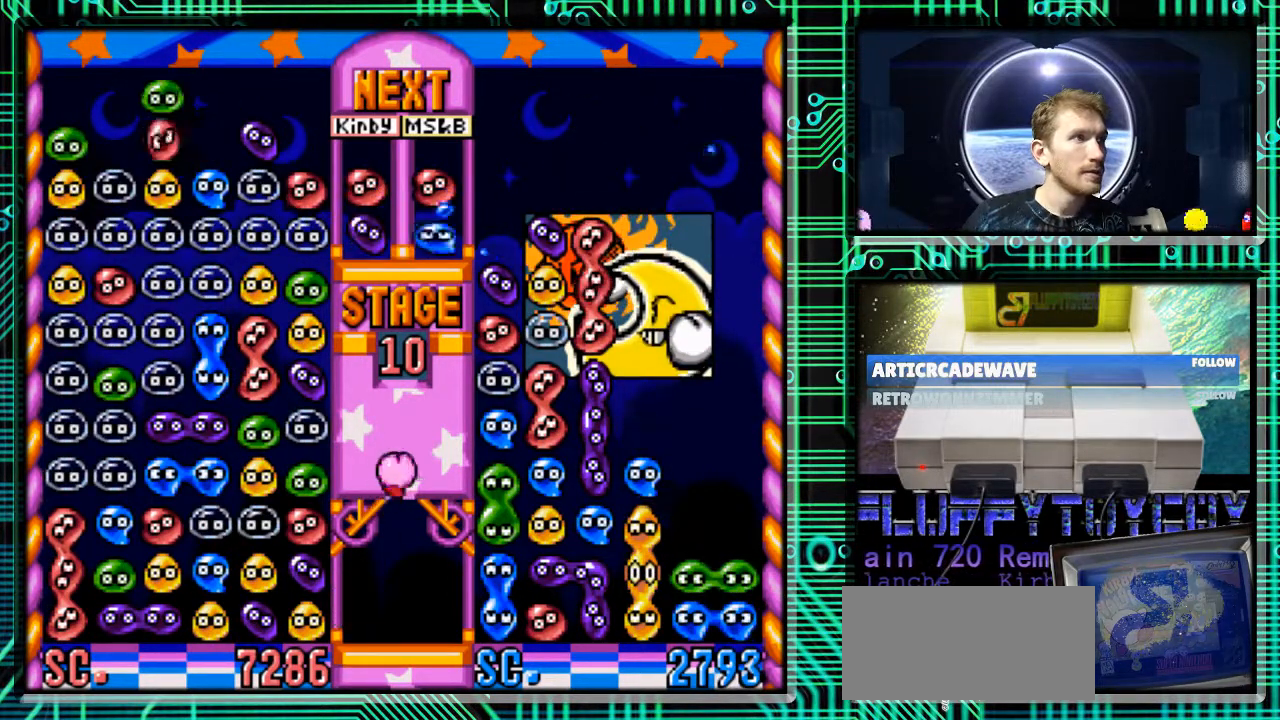
{"buttons": [], "events": [[33, "DPAD_LEFT", "down"], [133, "B", "up"], [167, "DPAD_LEFT", "up"]]}
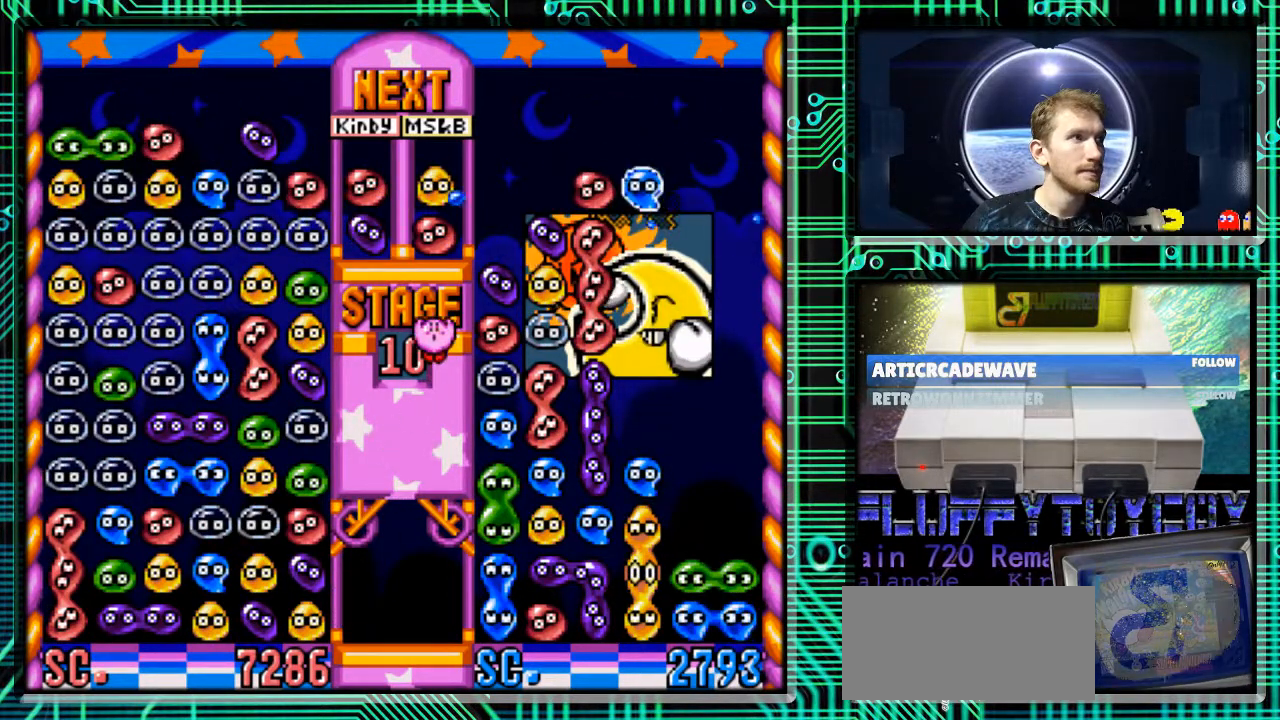
{"buttons": ["B", "DPAD_LEFT"], "events": [[333, "DPAD_LEFT", "down"], [467, "B", "down"]]}
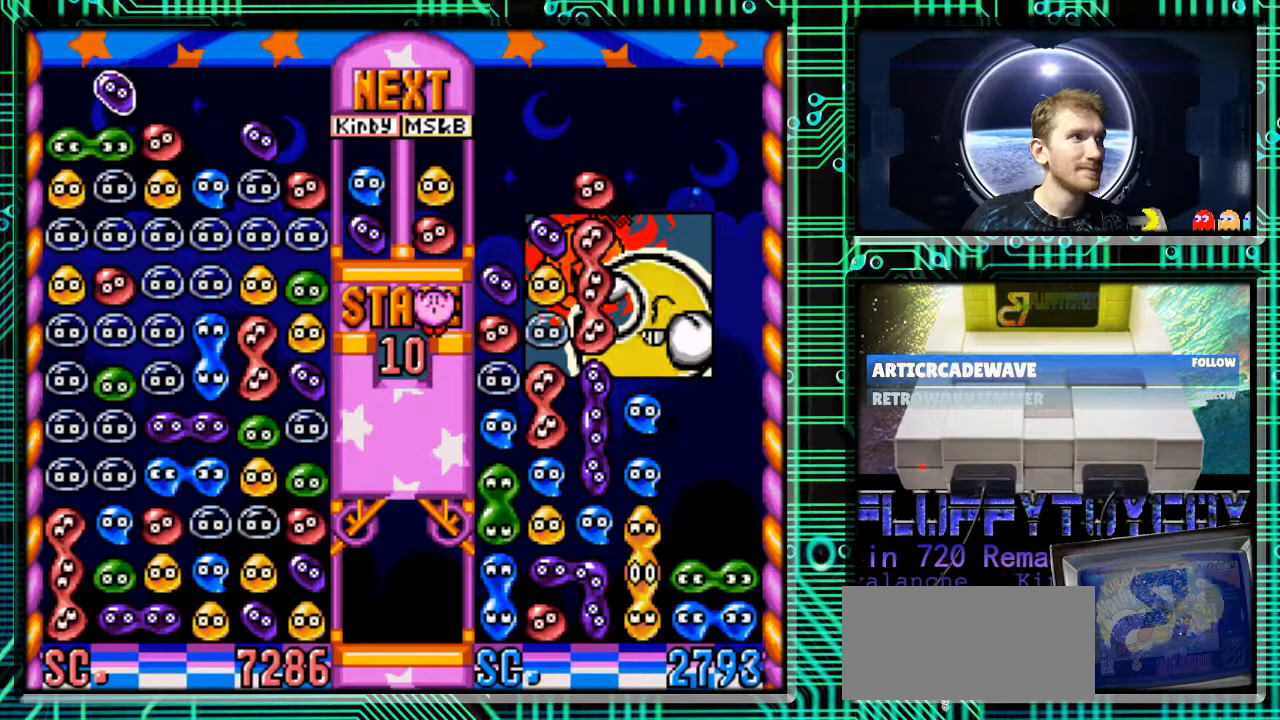
{"buttons": ["DPAD_RIGHT"], "events": [[33, "B", "up"], [133, "DPAD_LEFT", "up"], [400, "DPAD_RIGHT", "down"]]}
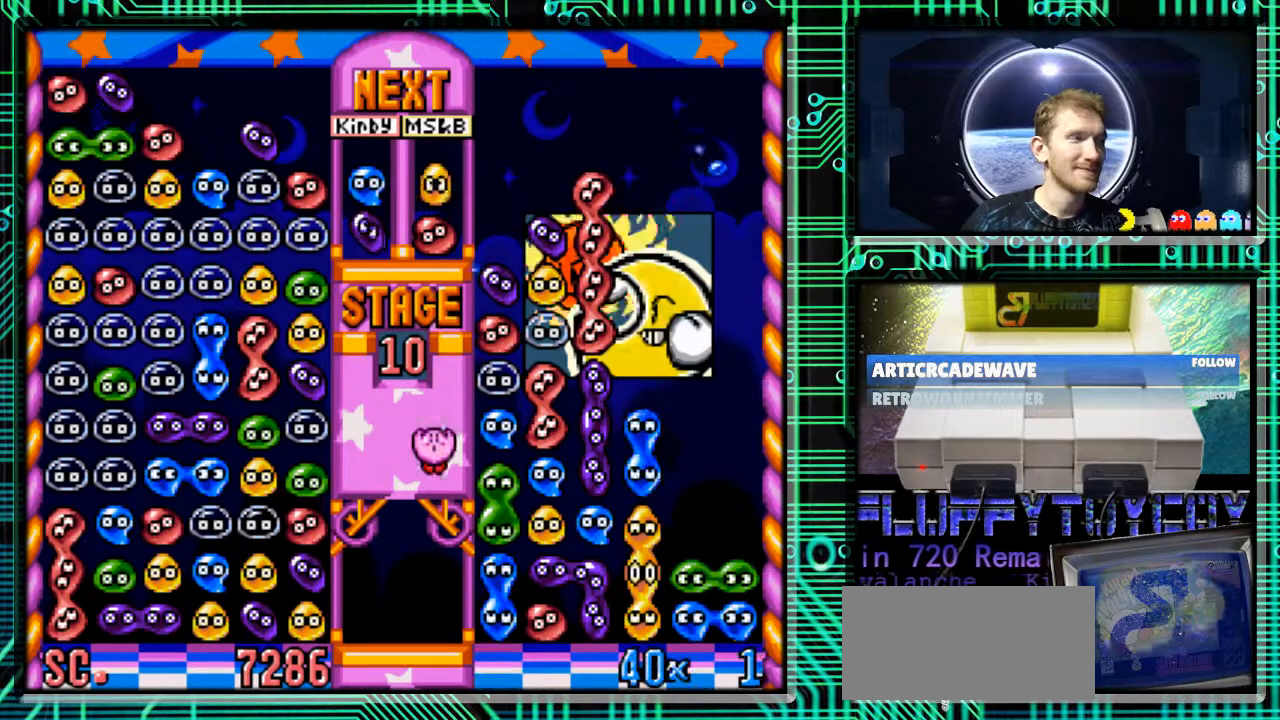
{"buttons": ["B", "DPAD_RIGHT"], "events": [[467, "B", "down"]]}
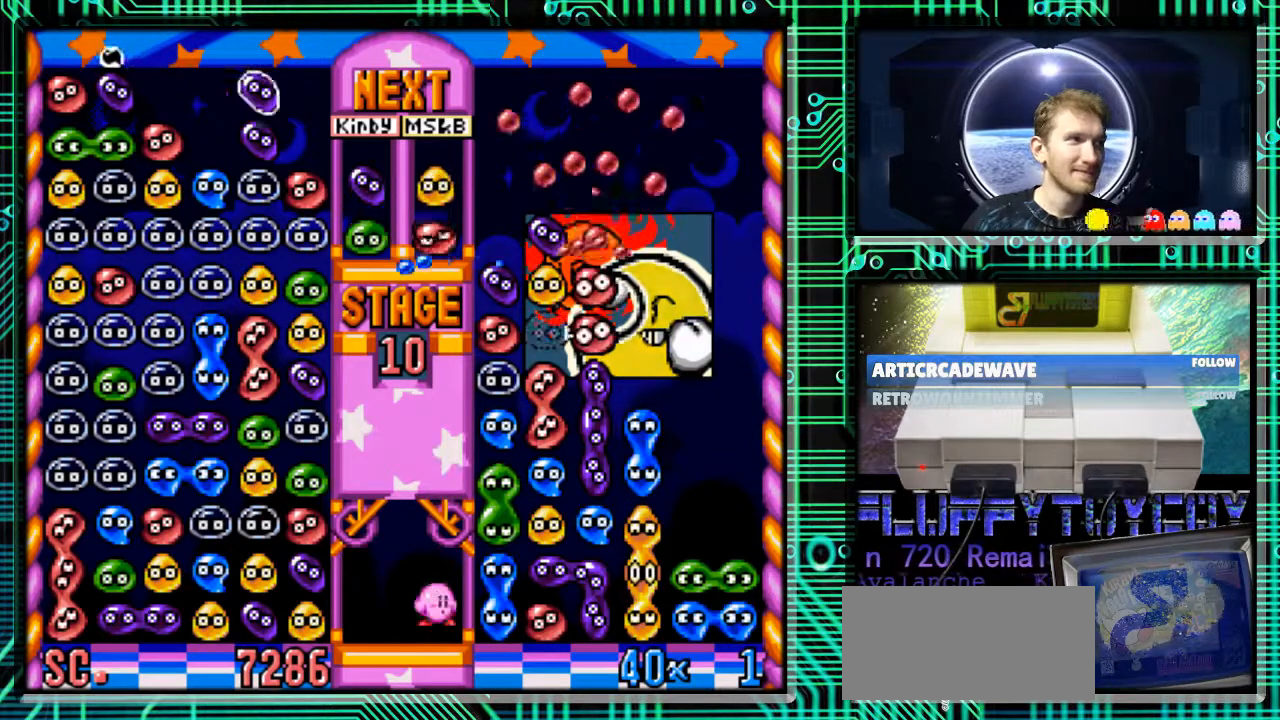
{"buttons": [], "events": [[133, "B", "up"], [400, "DPAD_RIGHT", "up"]]}
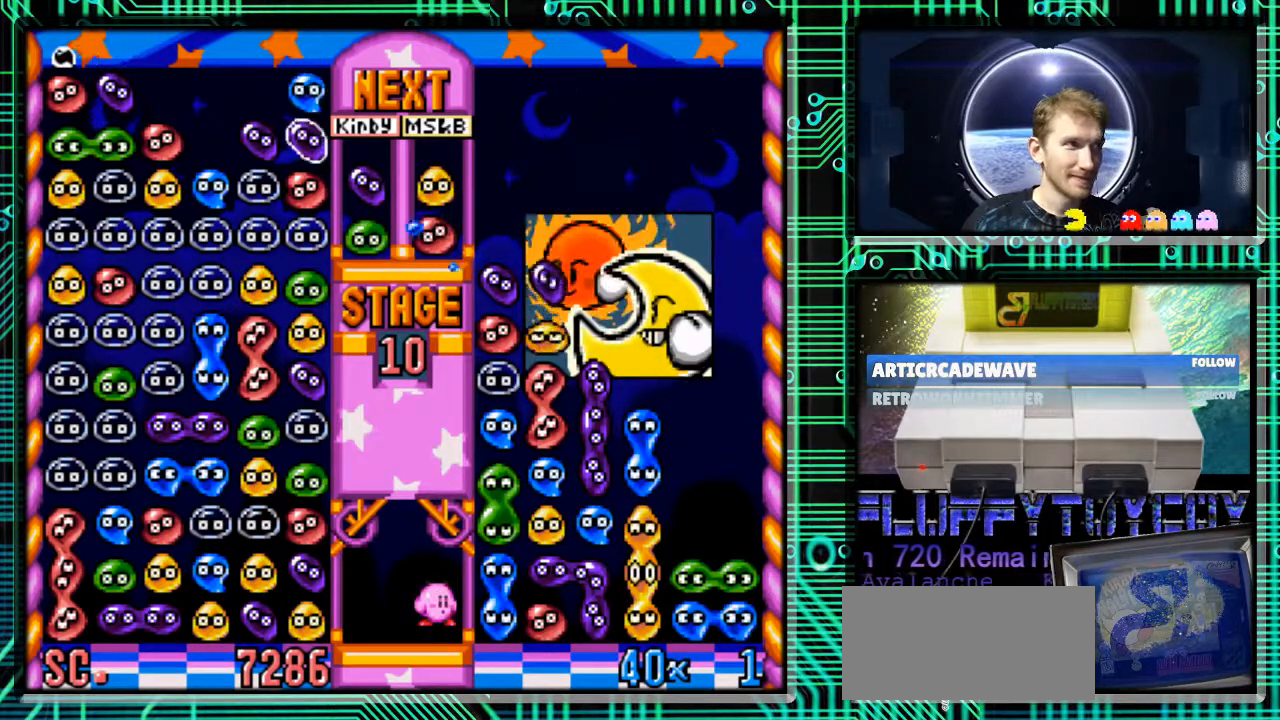
{"buttons": ["DPAD_RIGHT"], "events": [[433, "DPAD_RIGHT", "down"]]}
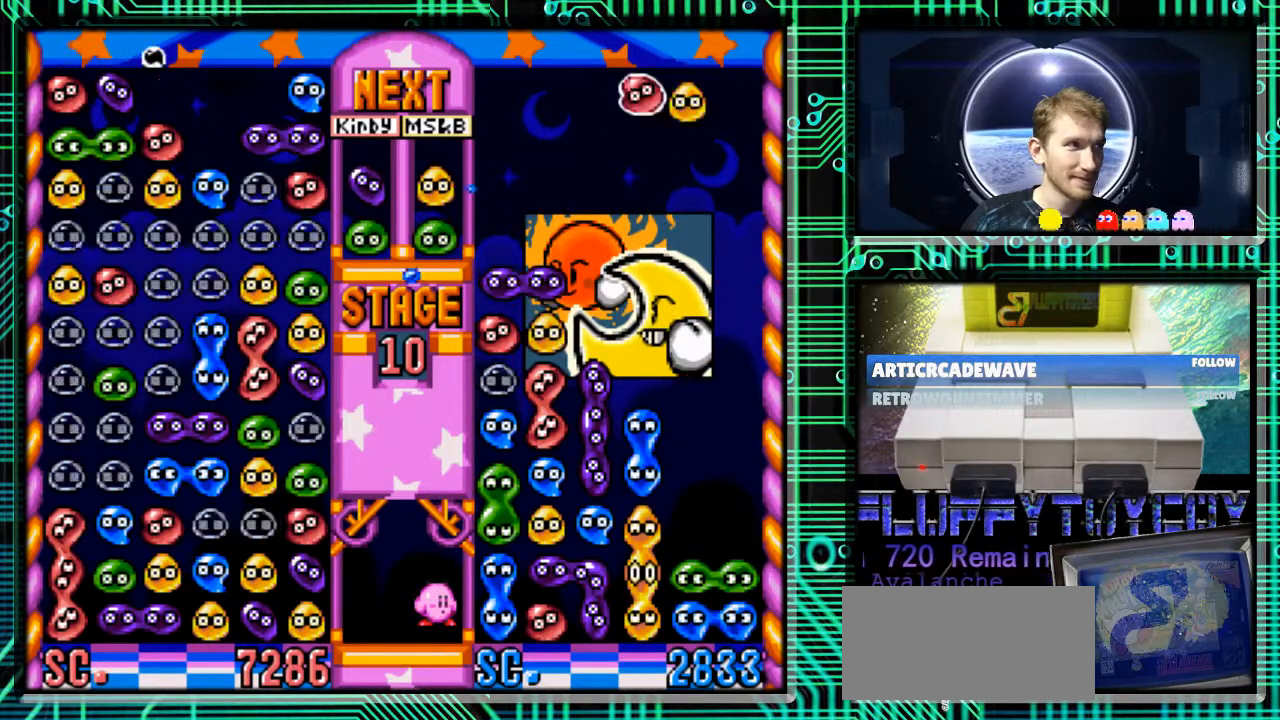
{"buttons": [], "events": [[100, "B", "down"], [167, "B", "up"], [433, "DPAD_RIGHT", "up"]]}
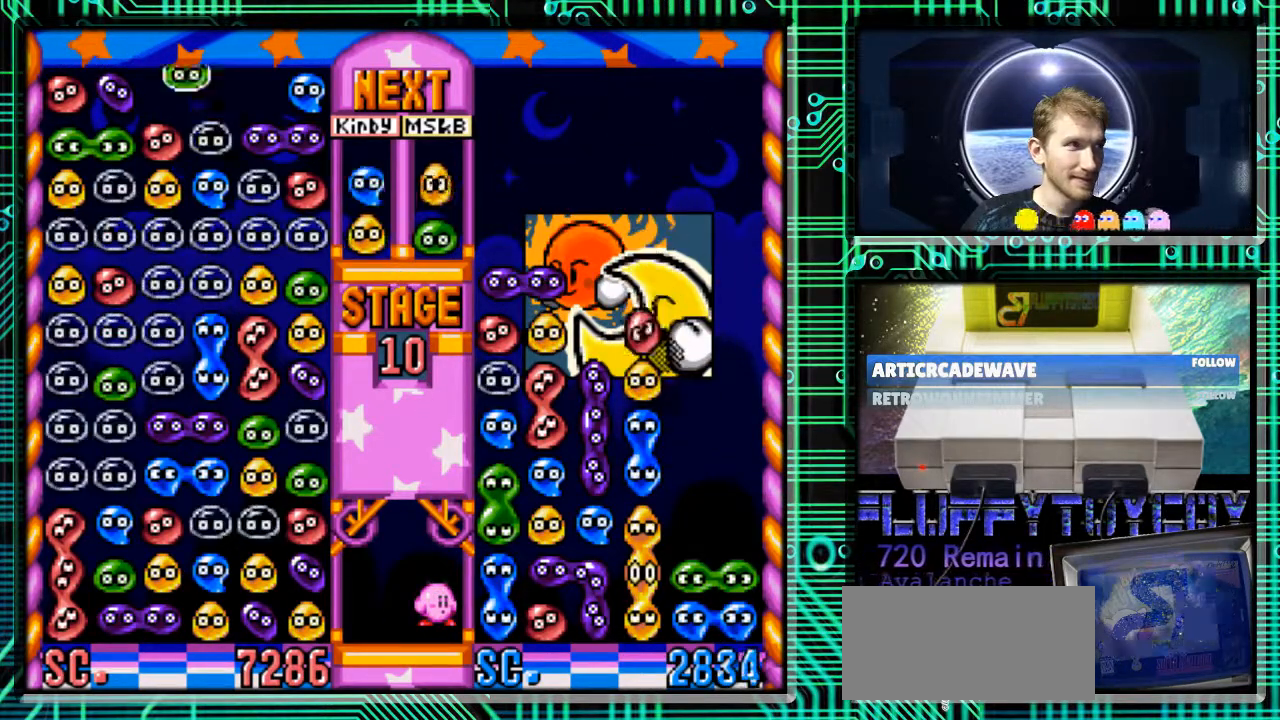
{"buttons": ["B", "DPAD_RIGHT"], "events": [[100, "DPAD_RIGHT", "down"], [200, "B", "down"]]}
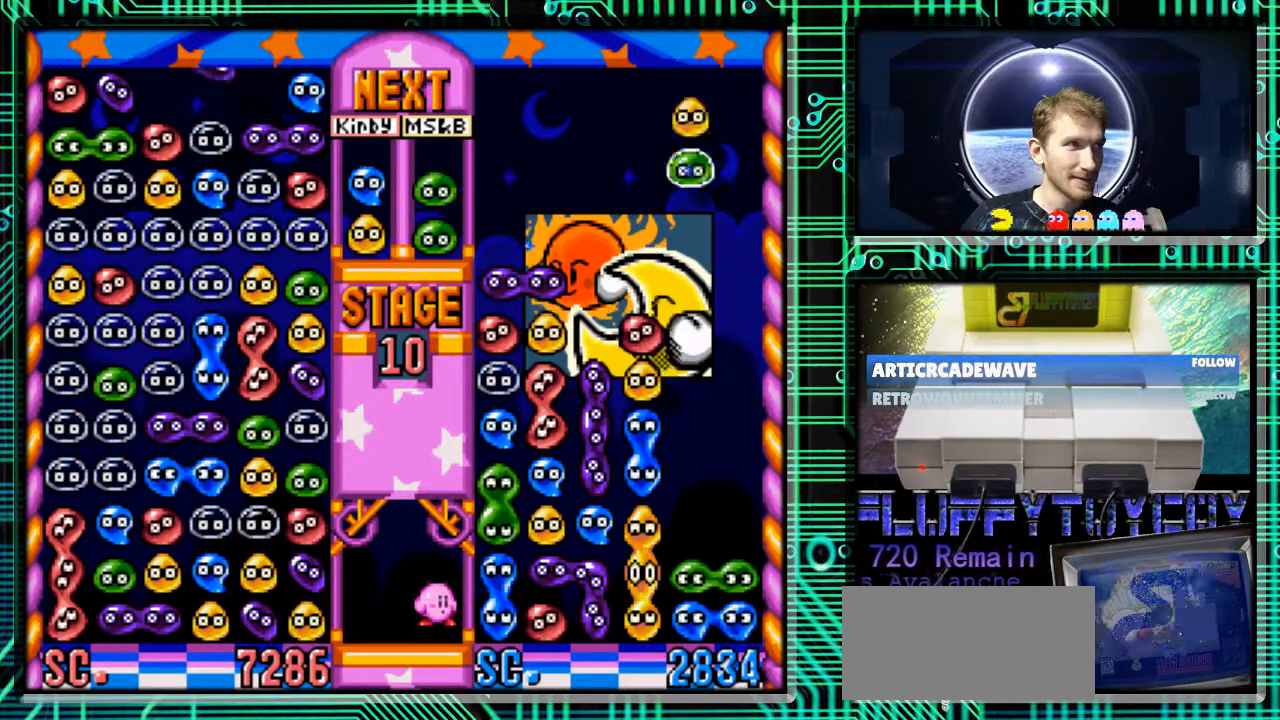
{"buttons": [], "events": [[67, "DPAD_RIGHT", "up"], [267, "DPAD_LEFT", "down"], [300, "B", "up"], [467, "DPAD_LEFT", "up"]]}
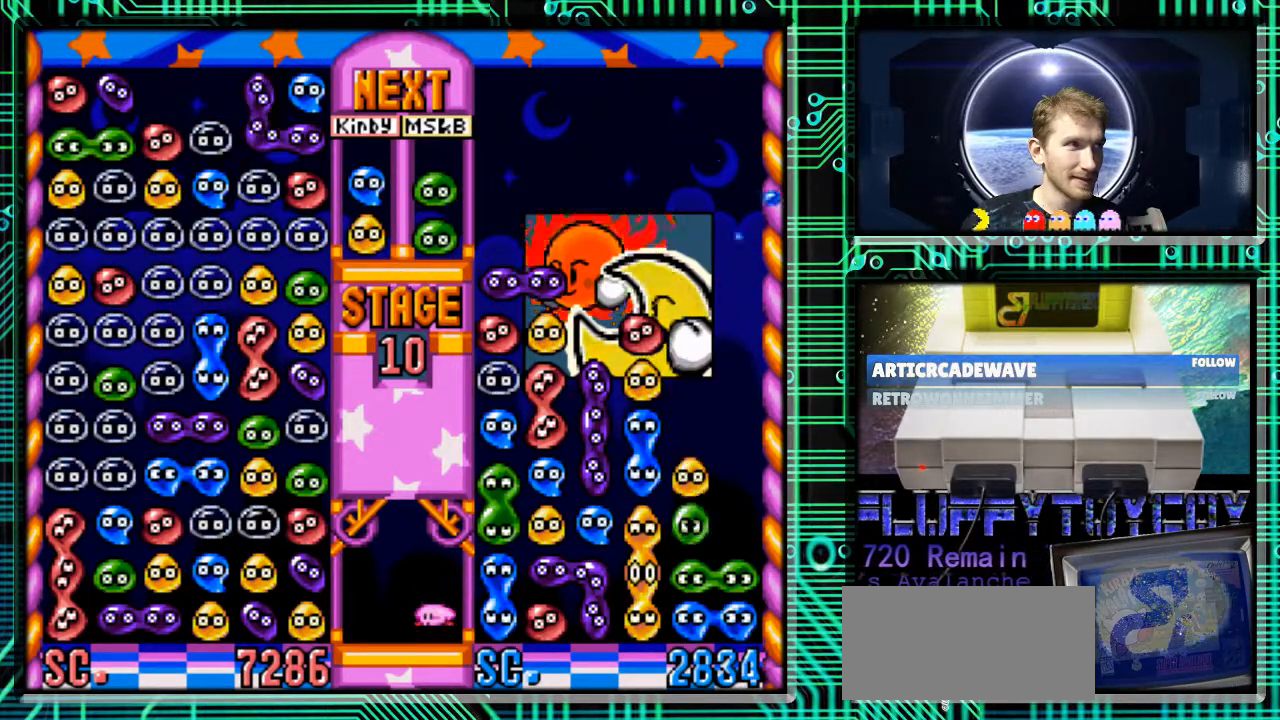
{"buttons": ["DPAD_RIGHT"], "events": [[467, "DPAD_RIGHT", "down"]]}
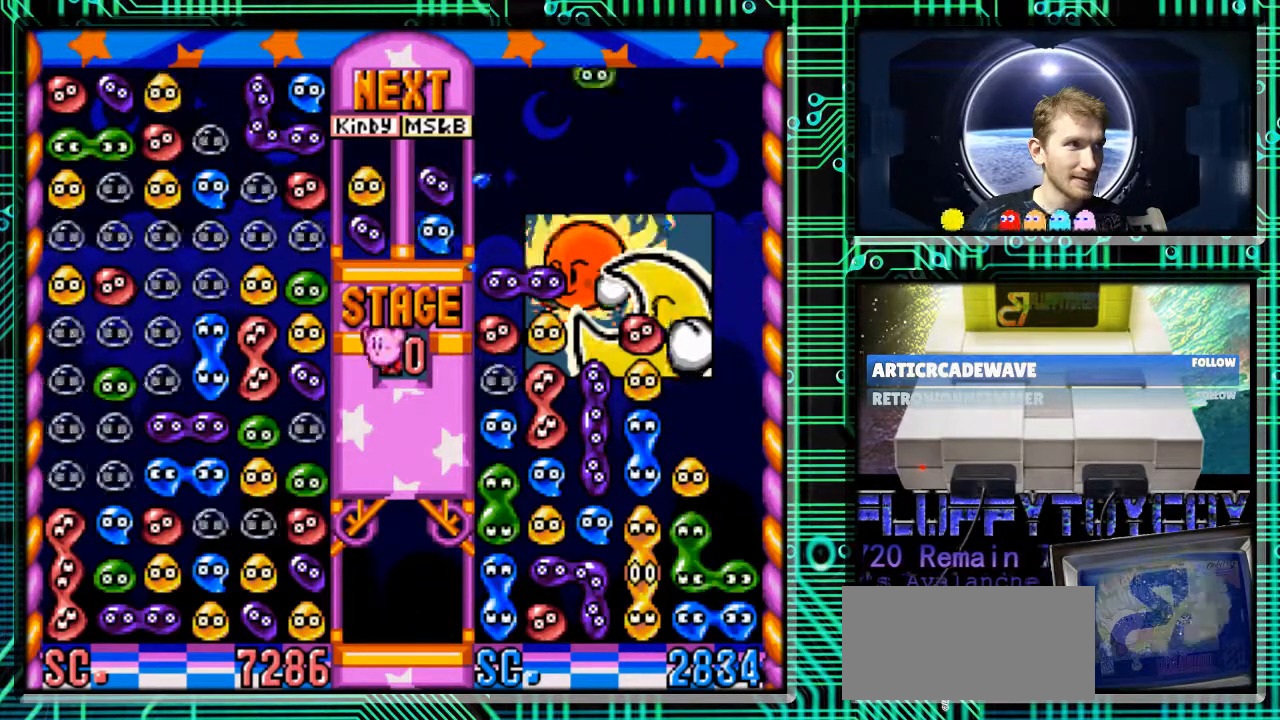
{"buttons": [], "events": [[67, "B", "down"], [200, "DPAD_RIGHT", "up"], [233, "B", "up"]]}
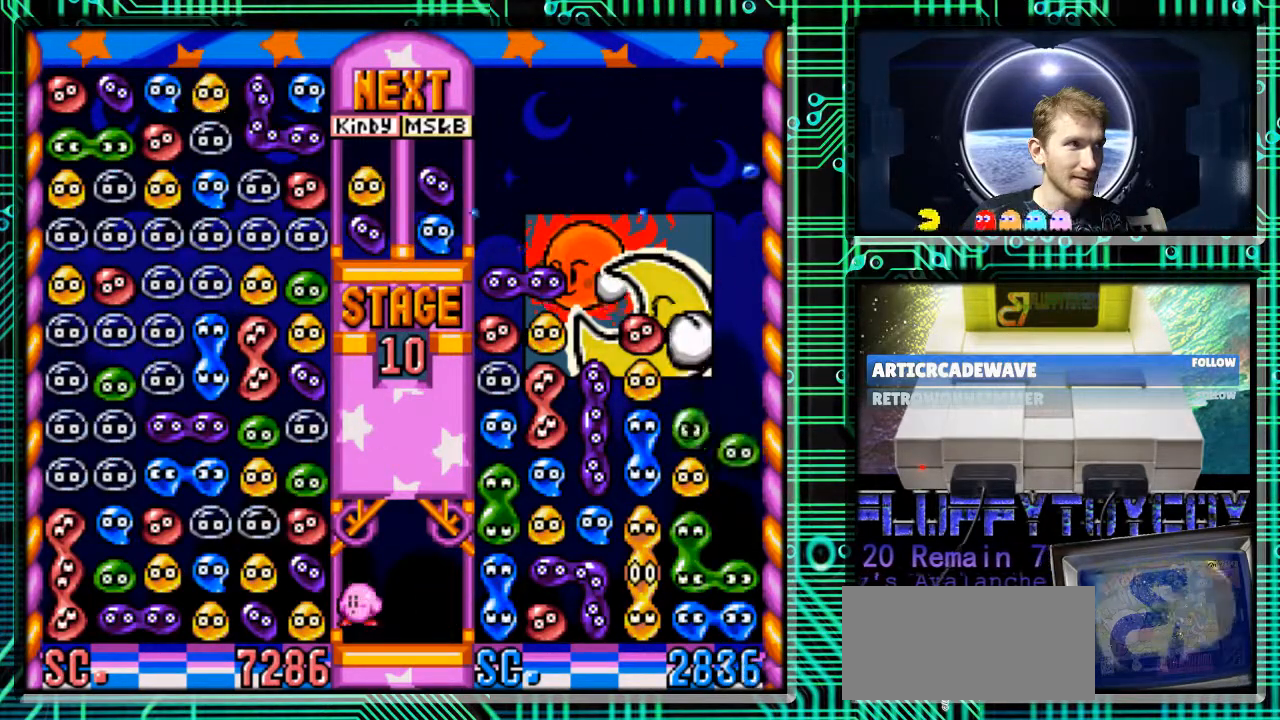
{"buttons": [], "events": [[33, "B", "down"], [167, "B", "up"]]}
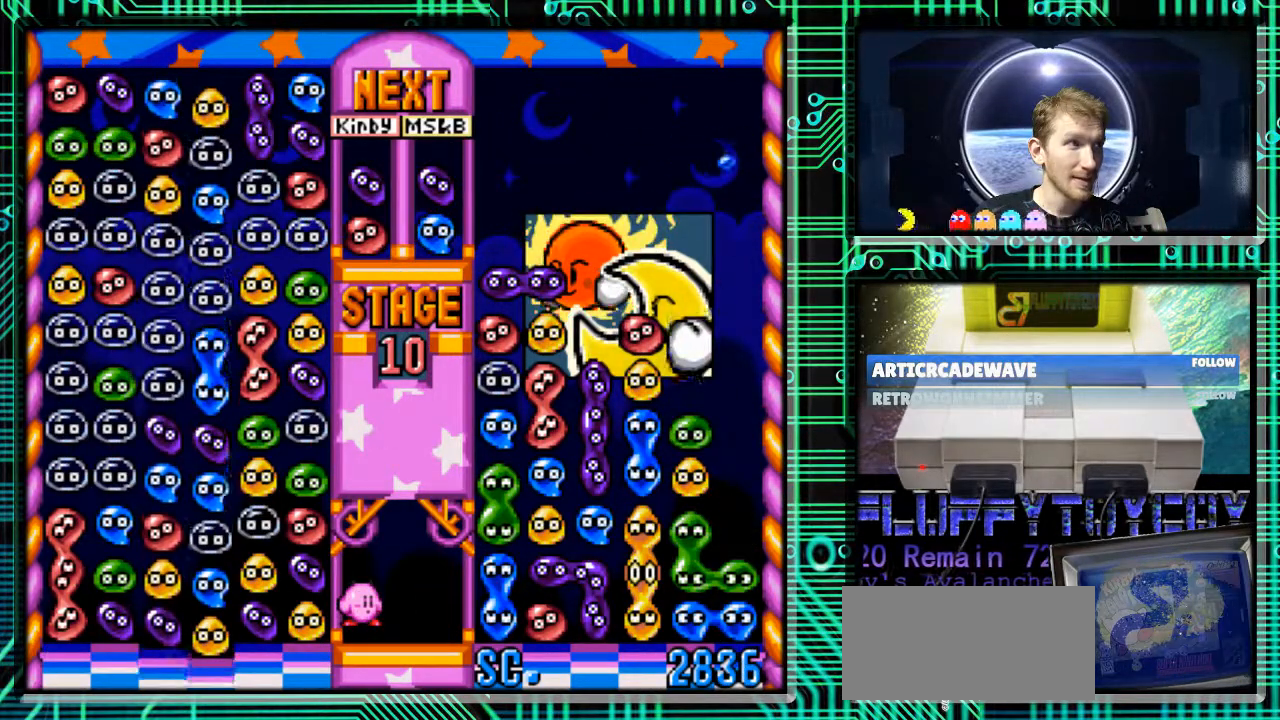
{"buttons": [], "events": []}
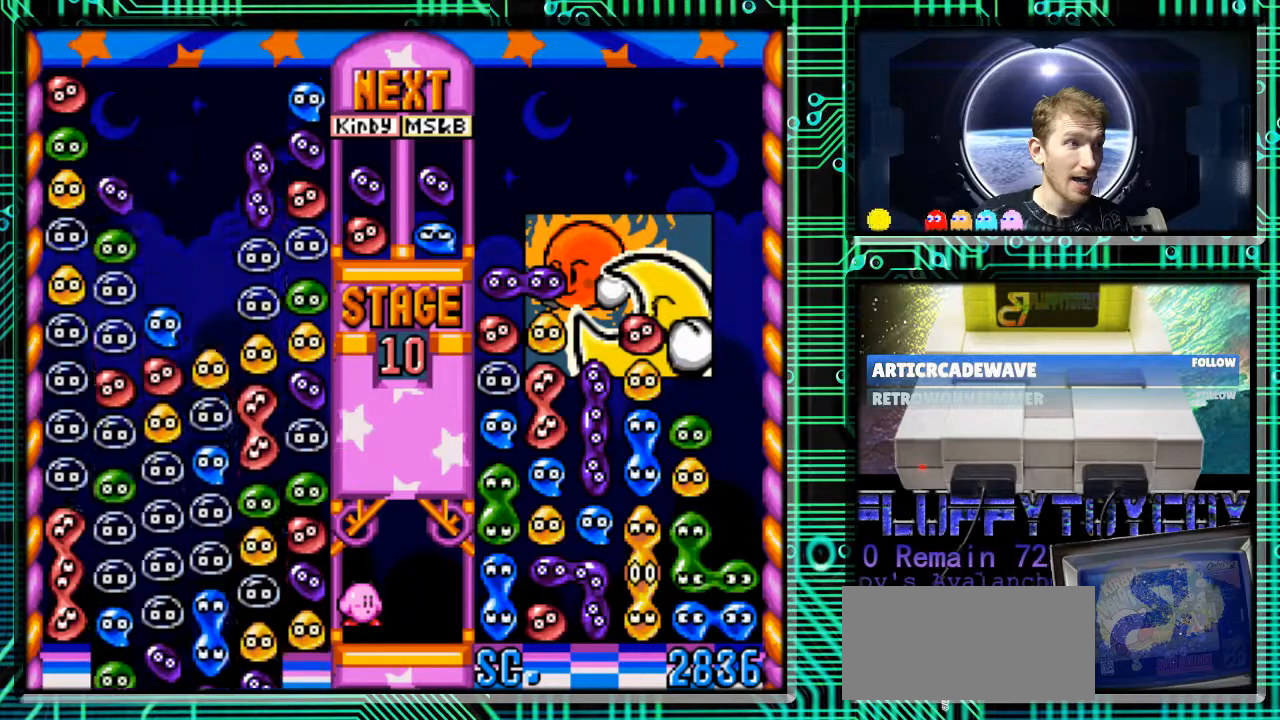
{"buttons": [], "events": []}
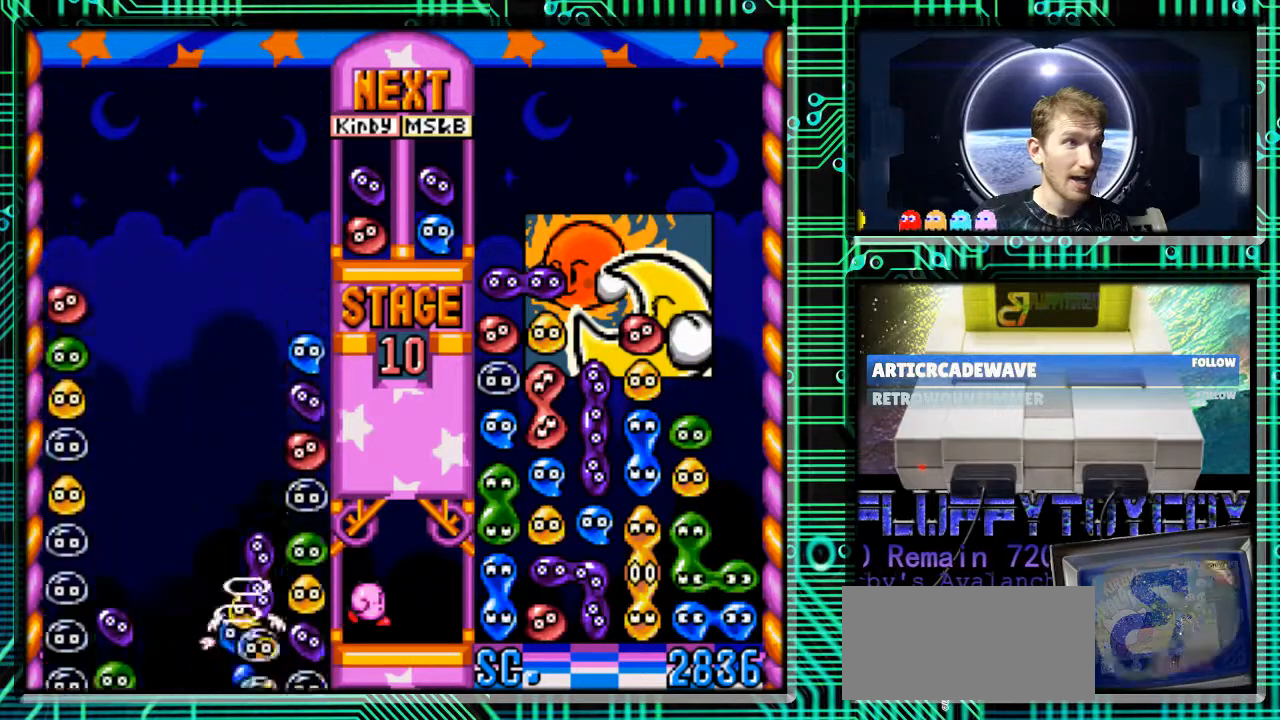
{"buttons": [], "events": [[300, "B", "down"], [400, "B", "up"]]}
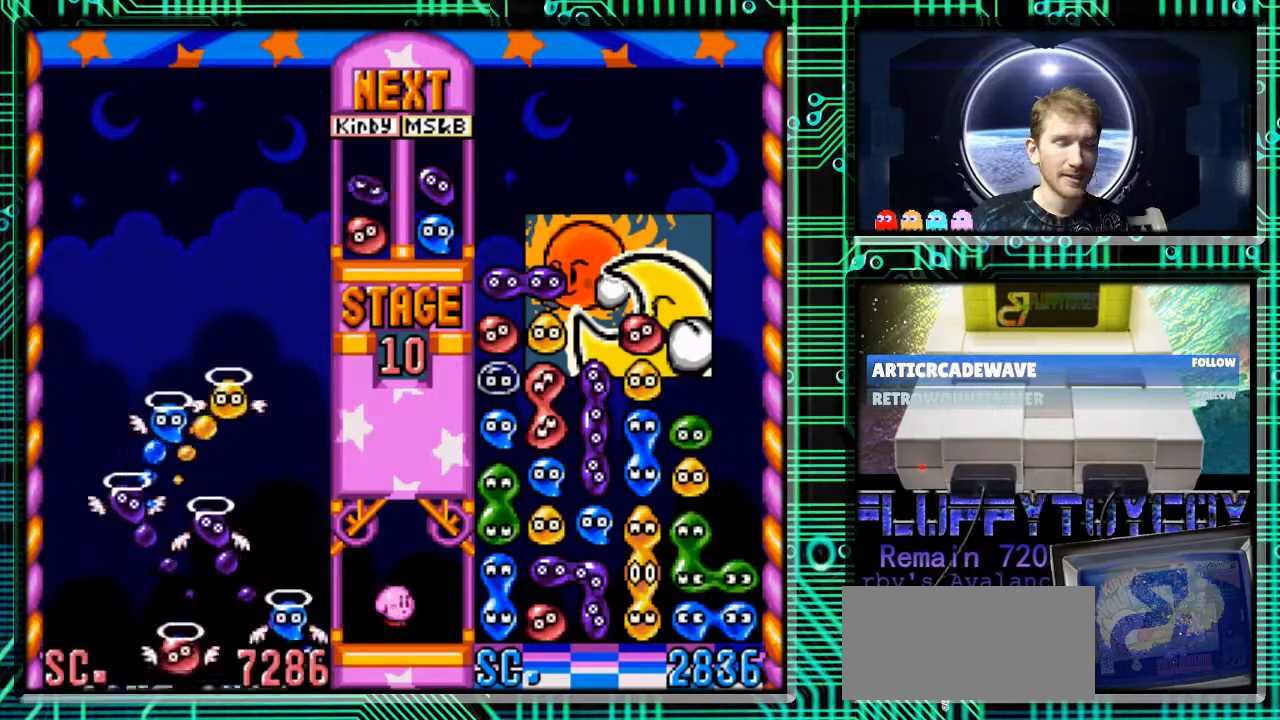
{"buttons": [], "events": [[200, "B", "down"], [200, "Y", "down"], [267, "Y", "up"], [300, "A", "down"], [300, "B", "up"], [400, "A", "up"]]}